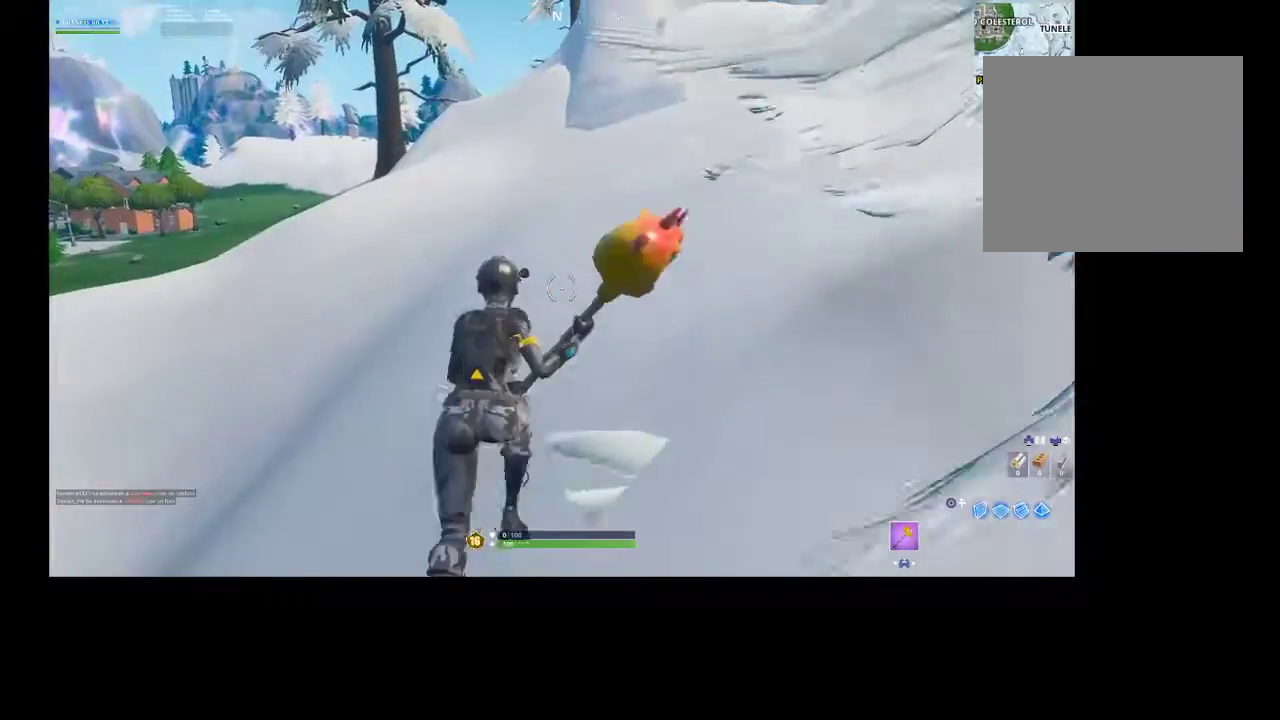
Gameplay with a controller (PlayStation layout); each line is a JSON object with the inputs held at the frame after it. "events" lists button and stick changes between this image and that frame as [ms after this image, input, new state], when the widget could be followed in between.
{"buttons": [], "left_stick": "up", "right_stick": "center", "events": [[33, "right_stick", "left"], [167, "right_stick", "center"]]}
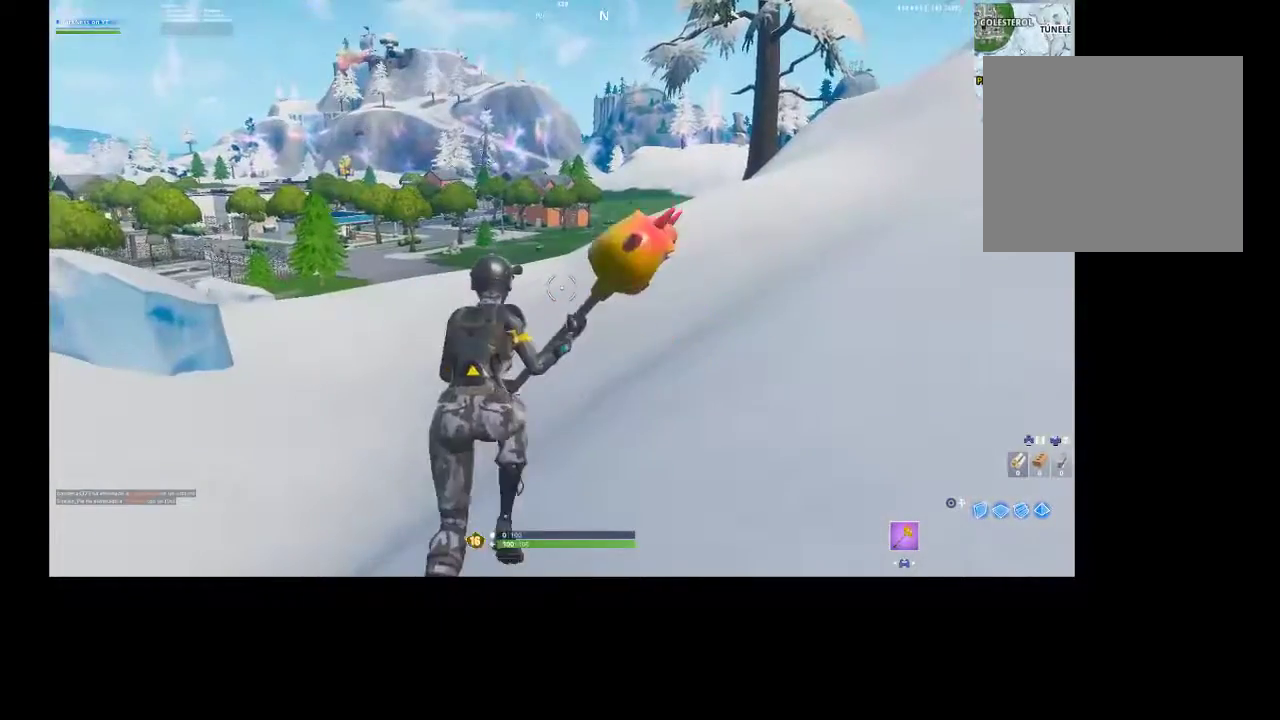
{"buttons": [], "left_stick": "up", "right_stick": "center", "events": [[233, "right_stick", "left"], [333, "right_stick", "center"]]}
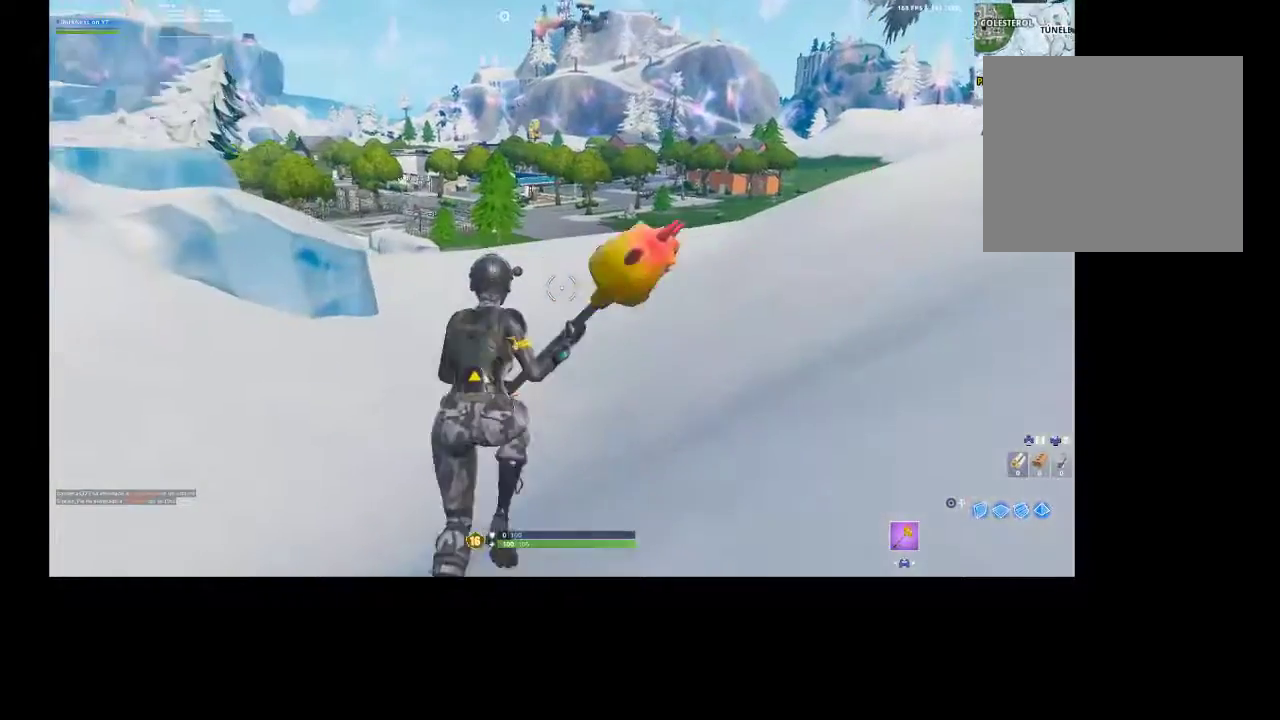
{"buttons": [], "left_stick": "up", "right_stick": "center", "events": [[233, "CROSS", "down"], [333, "CROSS", "up"]]}
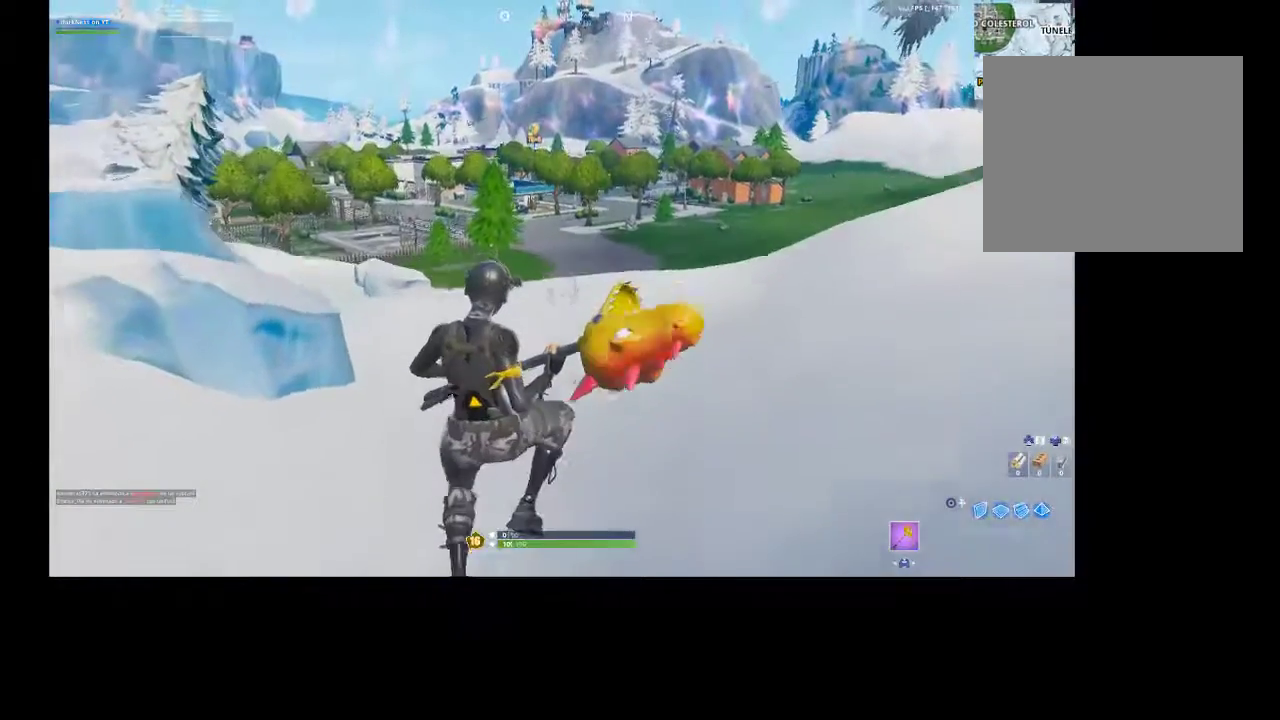
{"buttons": [], "left_stick": "up", "right_stick": "center", "events": []}
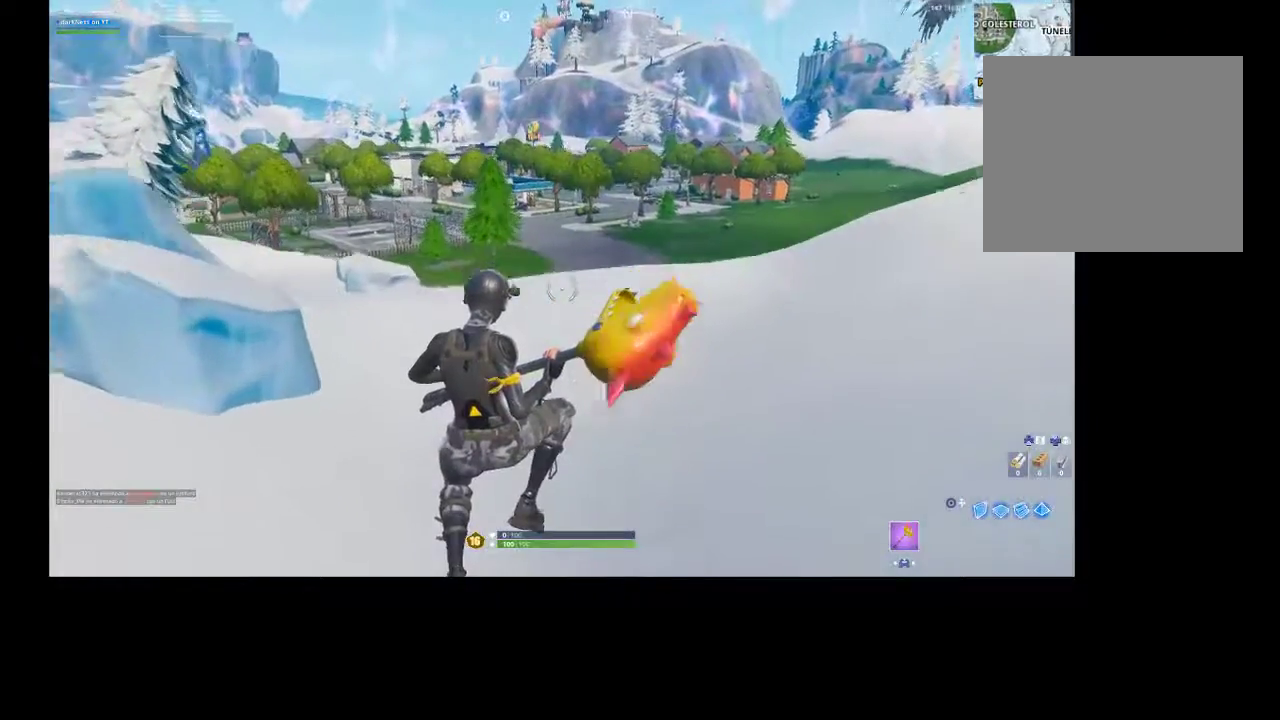
{"buttons": [], "left_stick": "up", "right_stick": "center", "events": []}
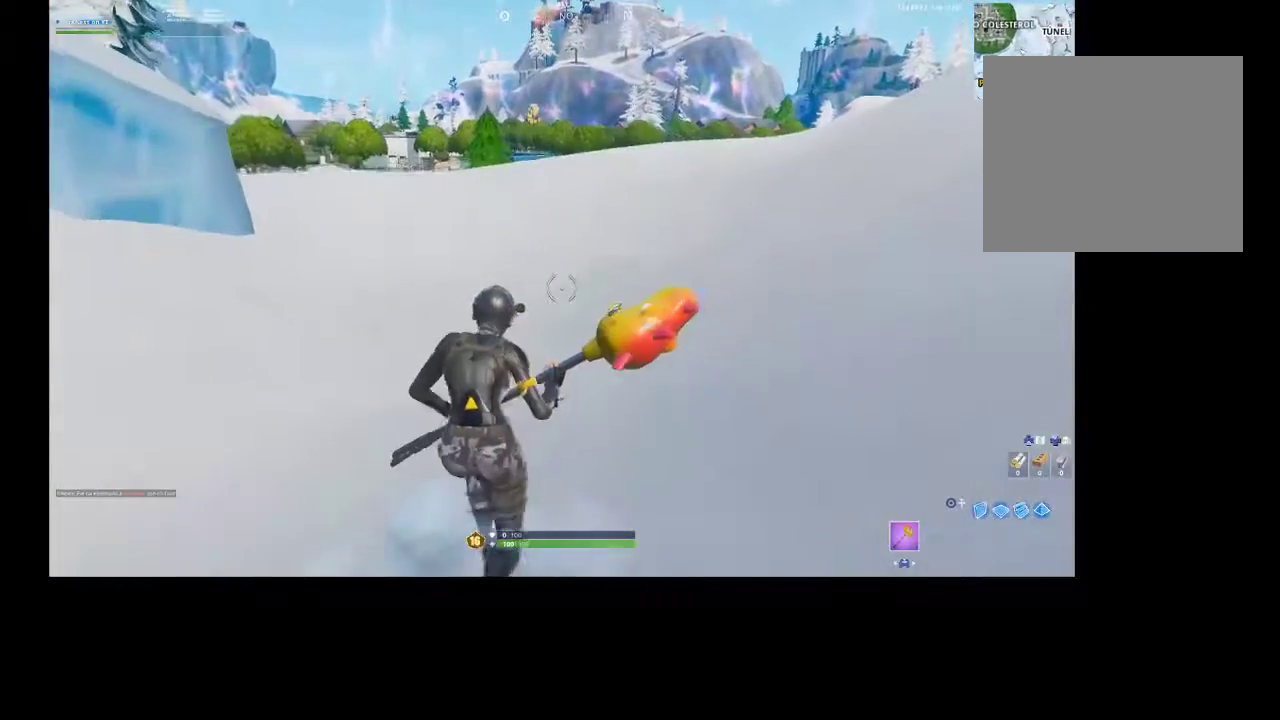
{"buttons": [], "left_stick": "up", "right_stick": "center", "events": [[267, "CROSS", "down"], [400, "CROSS", "up"]]}
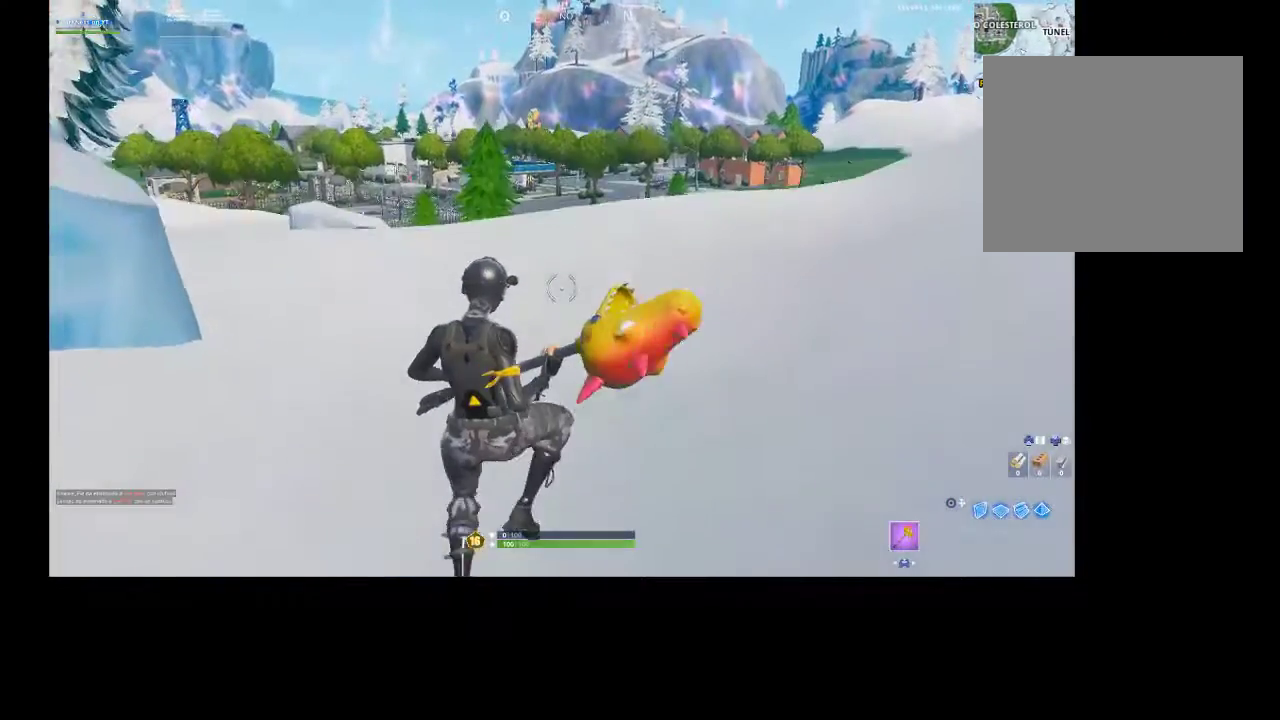
{"buttons": [], "left_stick": "up", "right_stick": "center", "events": []}
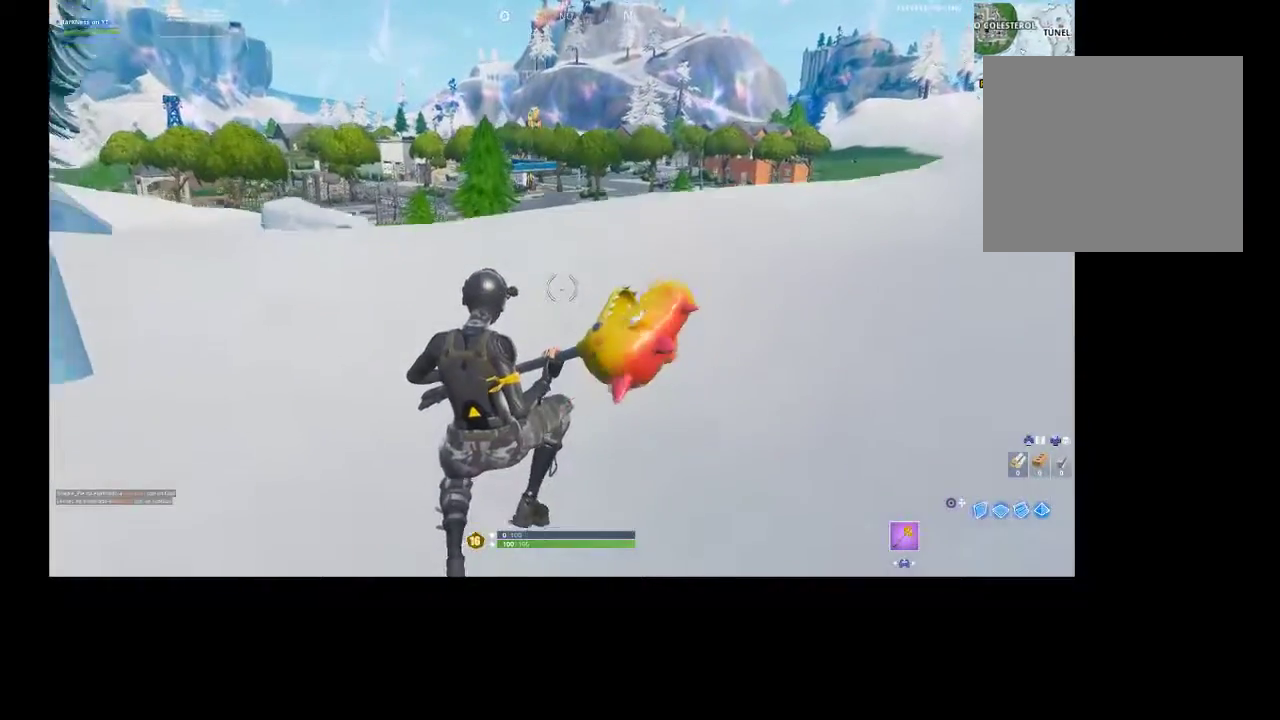
{"buttons": [], "left_stick": "up", "right_stick": "center", "events": [[267, "right_stick", "down-left"], [367, "right_stick", "center"]]}
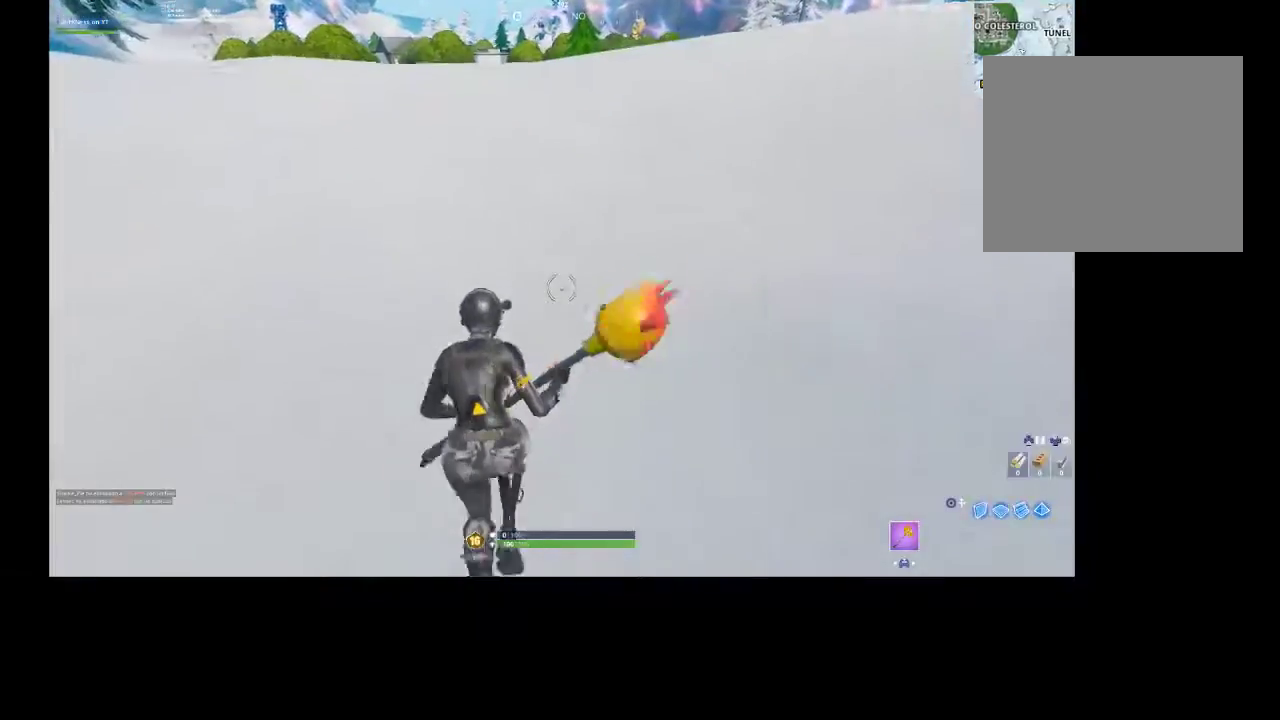
{"buttons": ["CROSS"], "left_stick": "up", "right_stick": "center", "events": [[333, "CROSS", "down"]]}
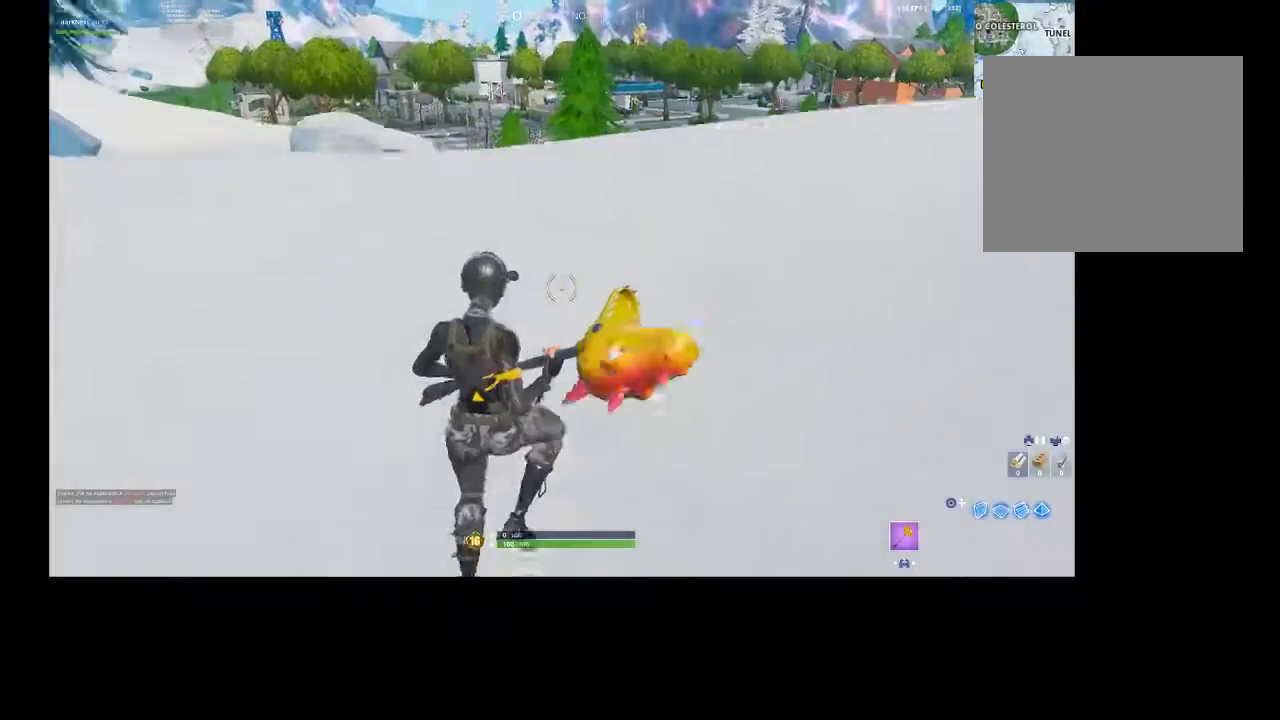
{"buttons": [], "left_stick": "up", "right_stick": "center", "events": [[300, "CROSS", "up"]]}
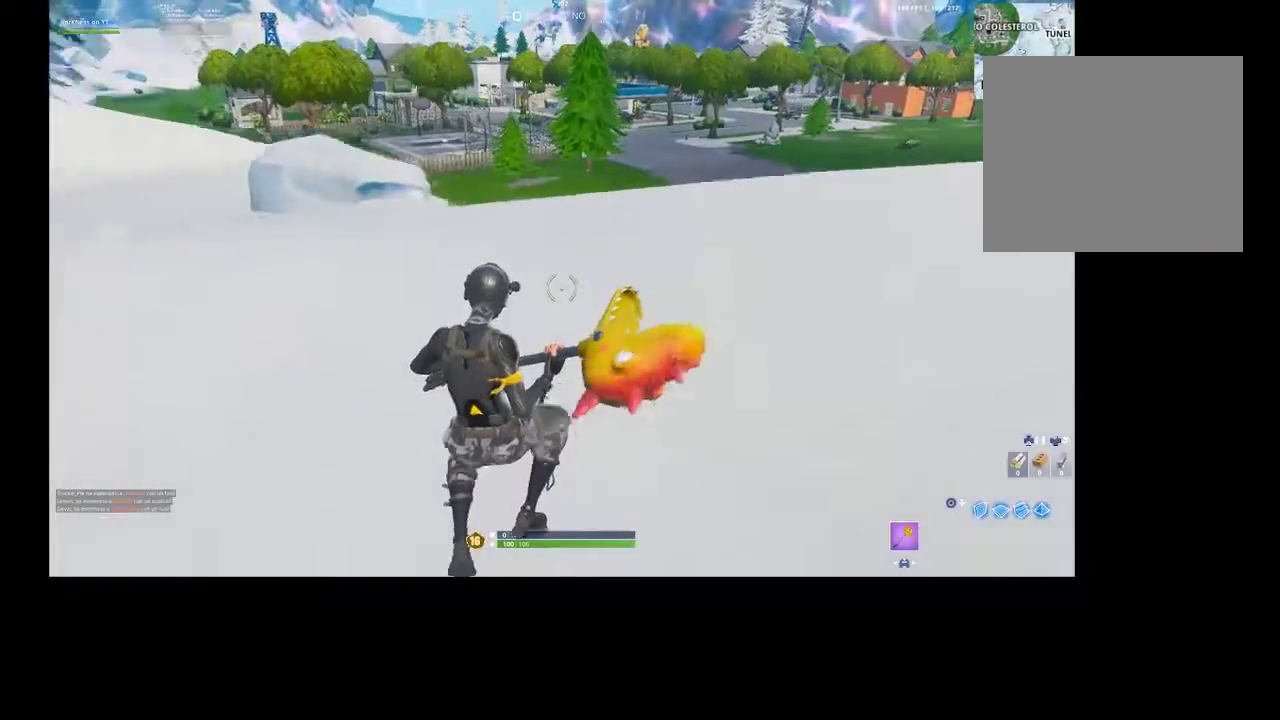
{"buttons": [], "left_stick": "up", "right_stick": "center", "events": []}
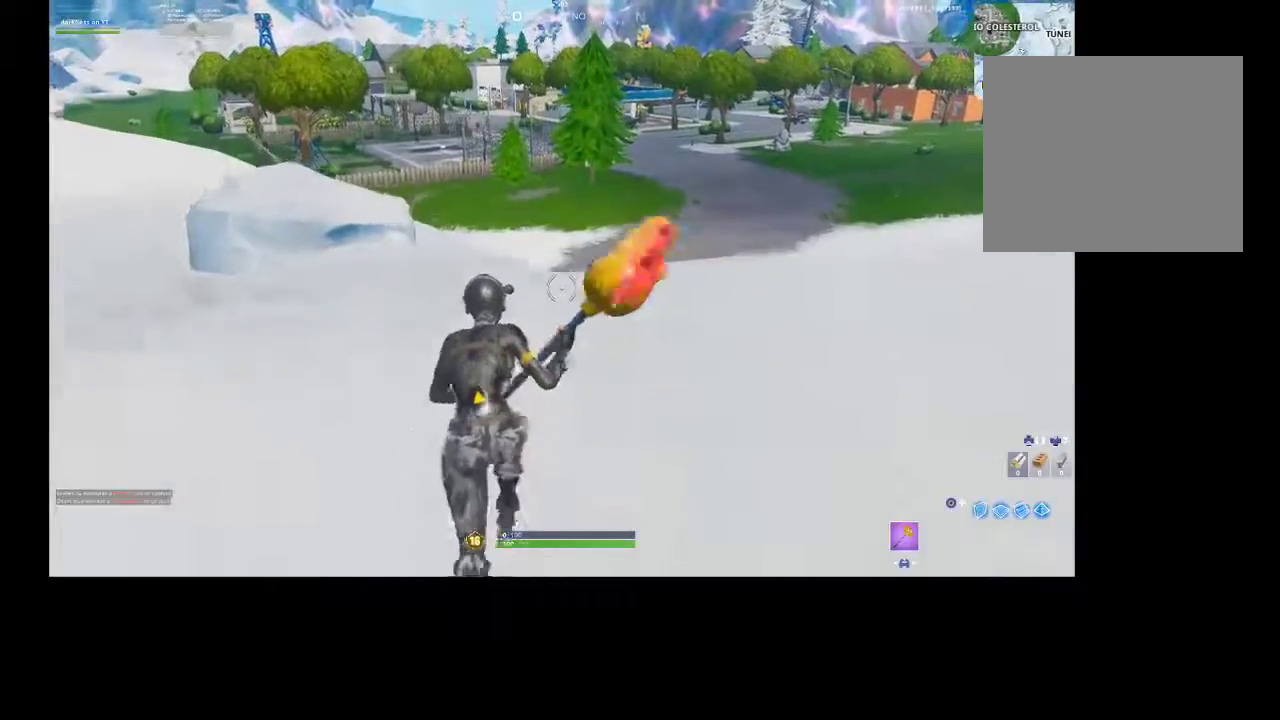
{"buttons": [], "left_stick": "up", "right_stick": "left", "events": [[333, "right_stick", "left"]]}
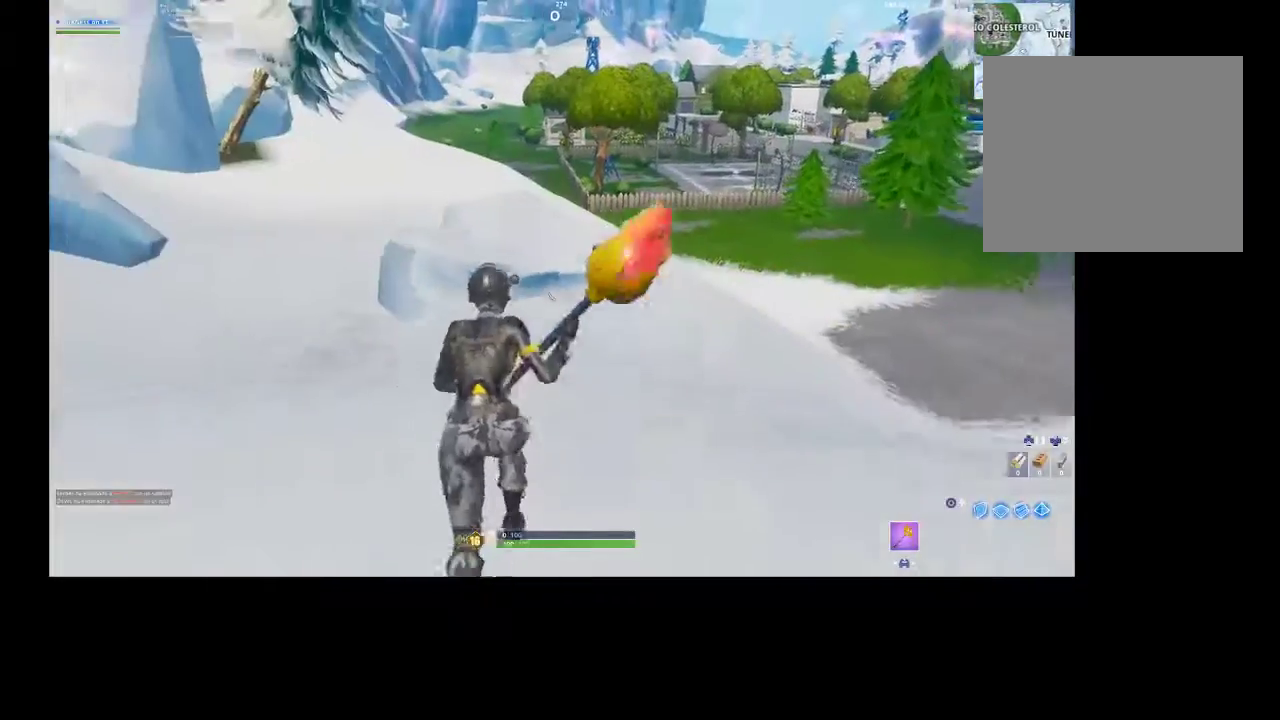
{"buttons": [], "left_stick": "up", "right_stick": "center", "events": [[33, "right_stick", "center"]]}
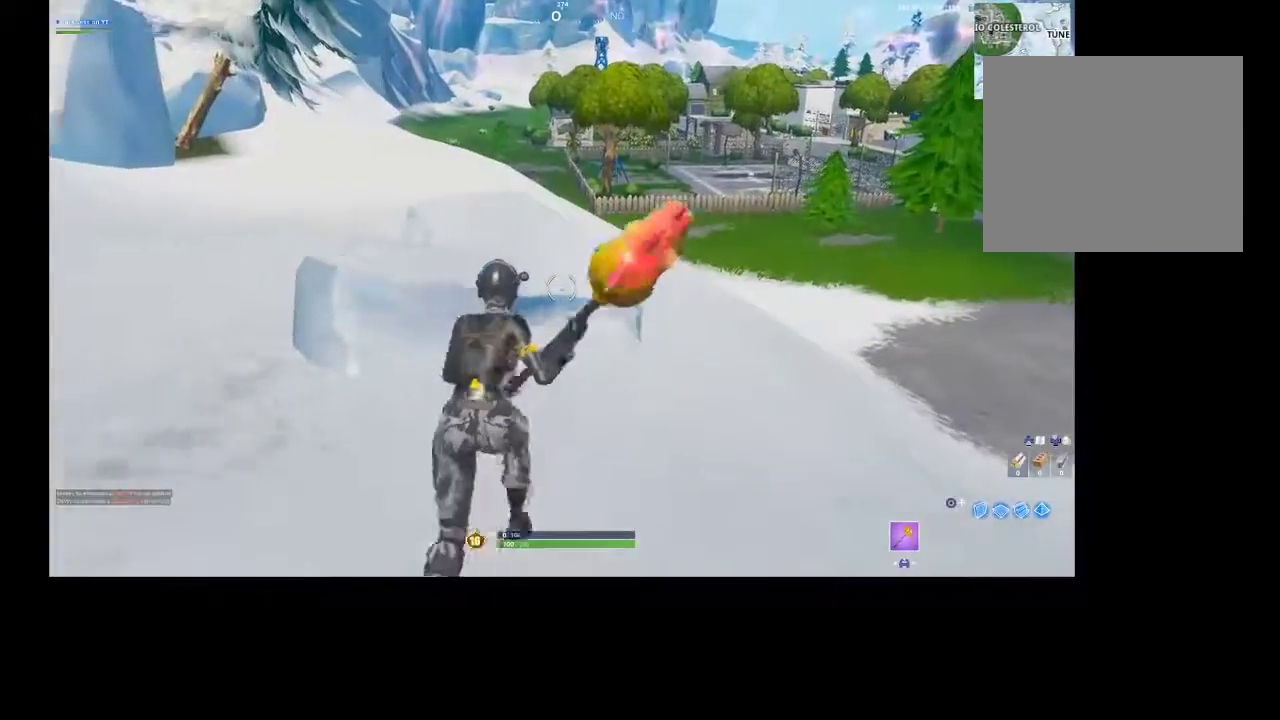
{"buttons": [], "left_stick": "up", "right_stick": "center", "events": [[367, "CROSS", "down"], [500, "CROSS", "up"]]}
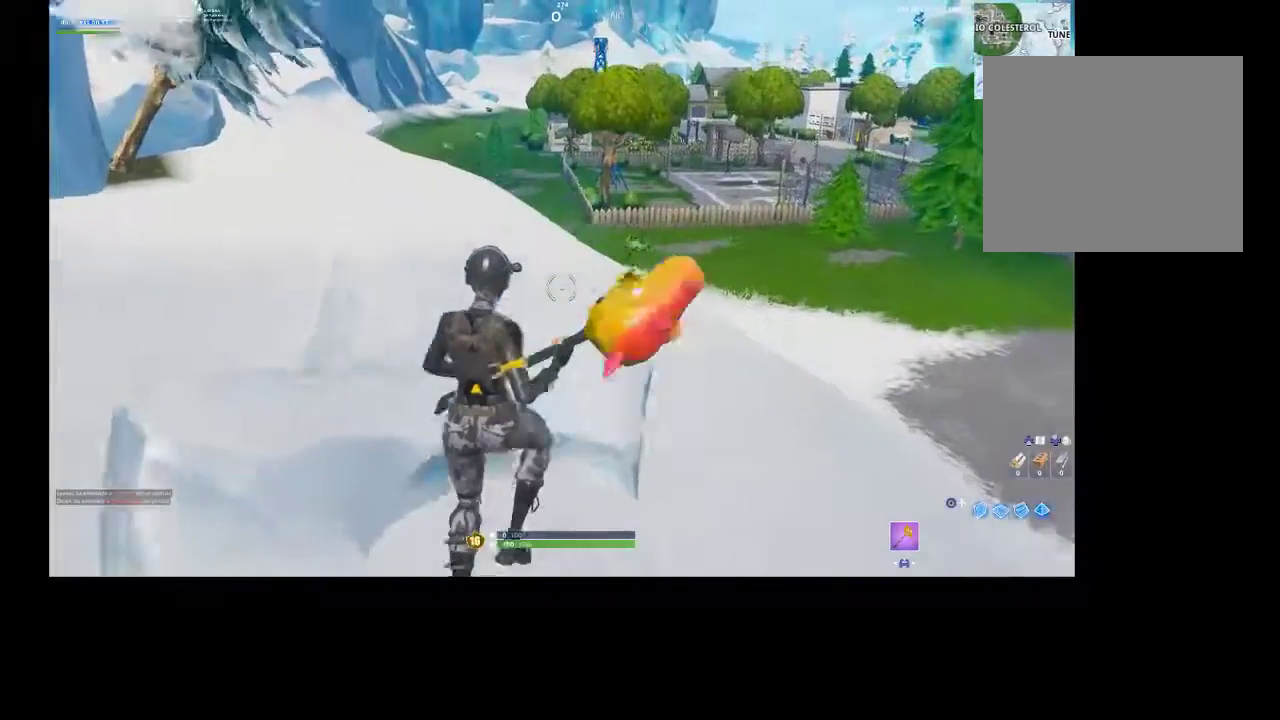
{"buttons": [], "left_stick": "up", "right_stick": "center", "events": []}
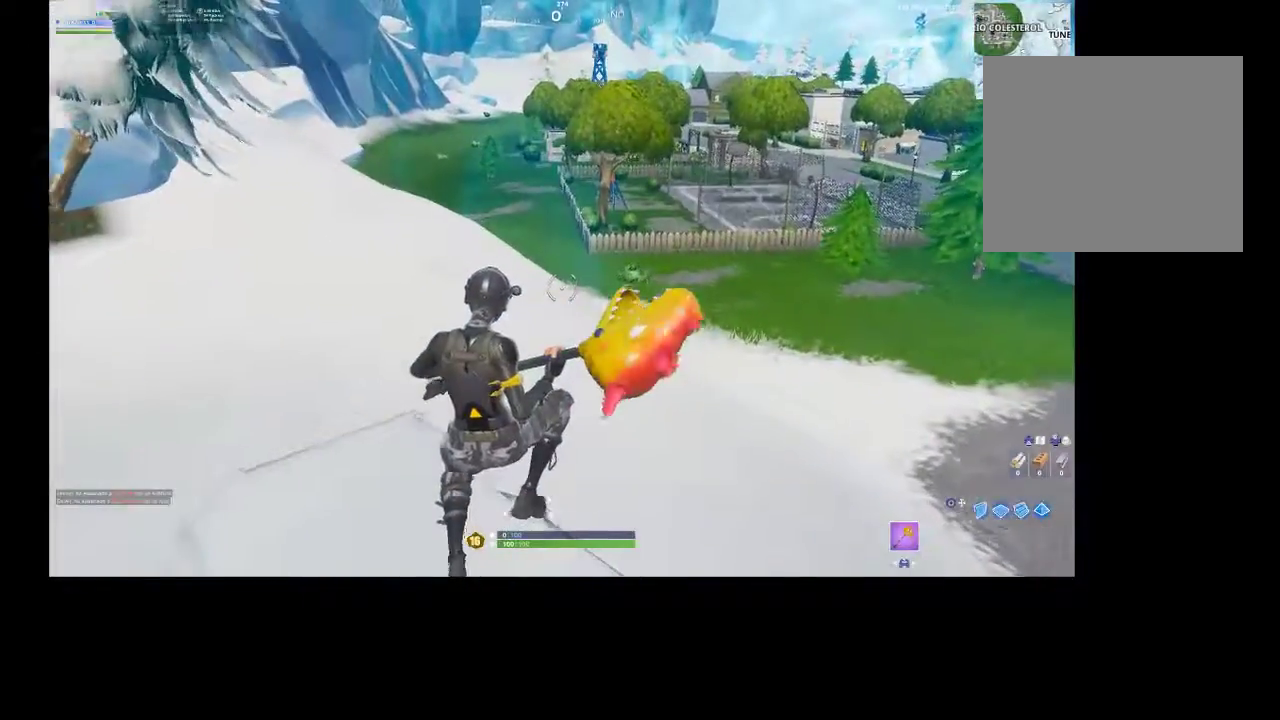
{"buttons": [], "left_stick": "up", "right_stick": "center", "events": []}
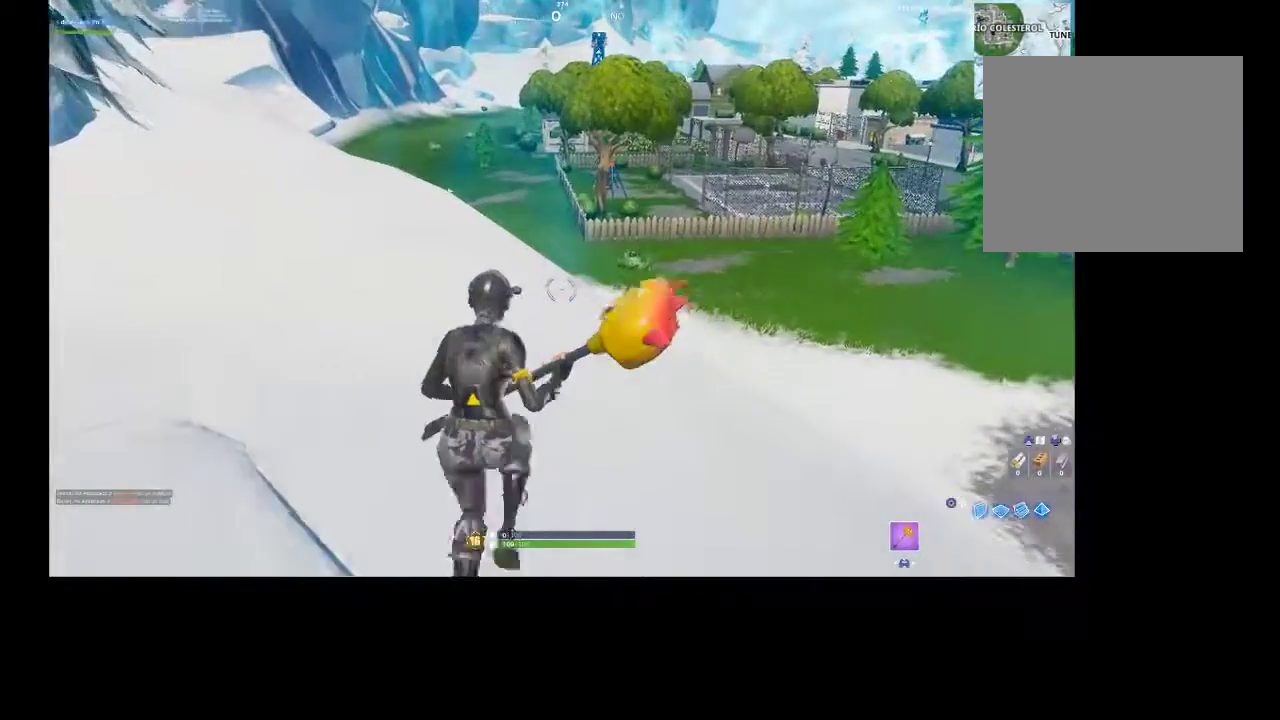
{"buttons": [], "left_stick": "up", "right_stick": "center", "events": []}
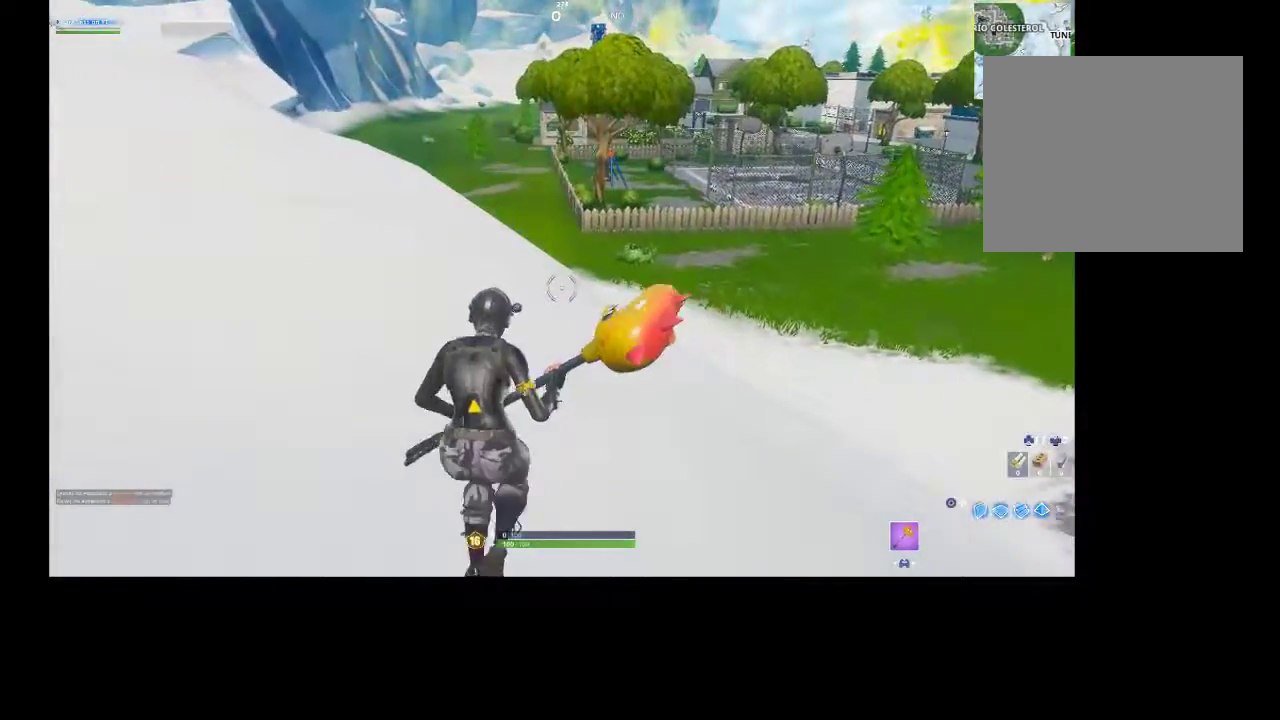
{"buttons": [], "left_stick": "up", "right_stick": "center", "events": []}
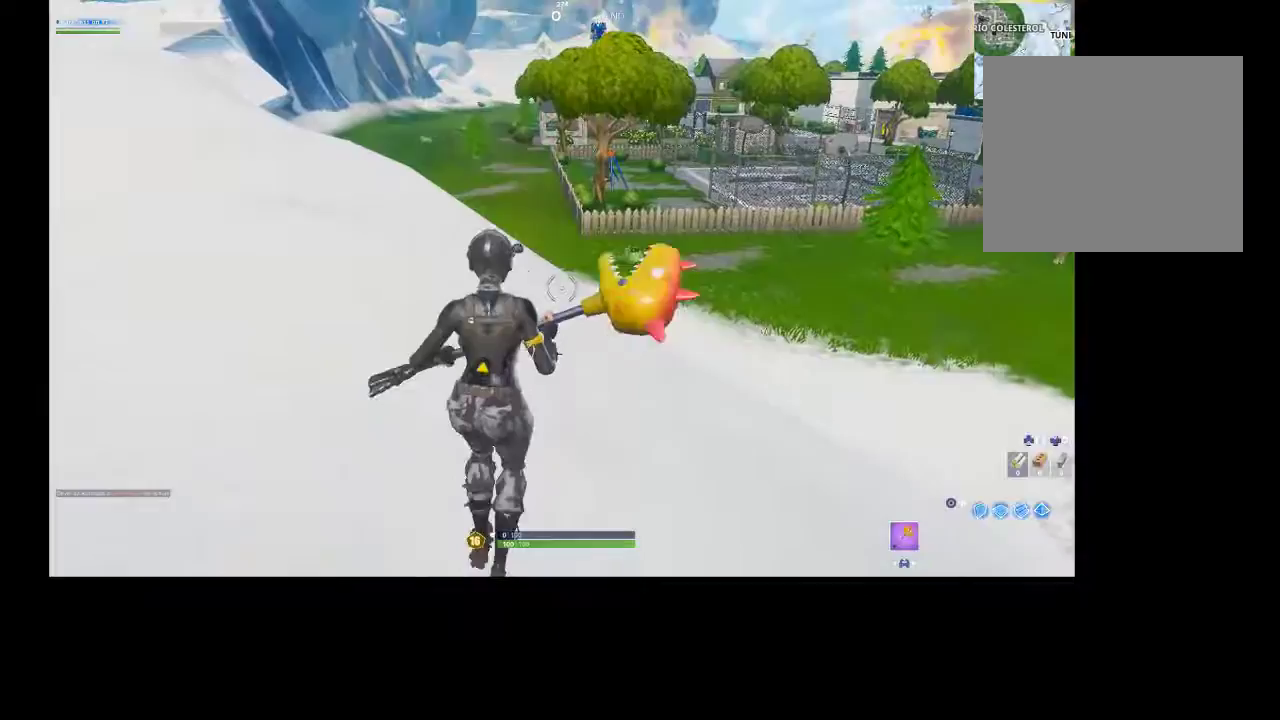
{"buttons": ["CROSS"], "left_stick": "up", "right_stick": "center", "events": [[467, "CROSS", "down"]]}
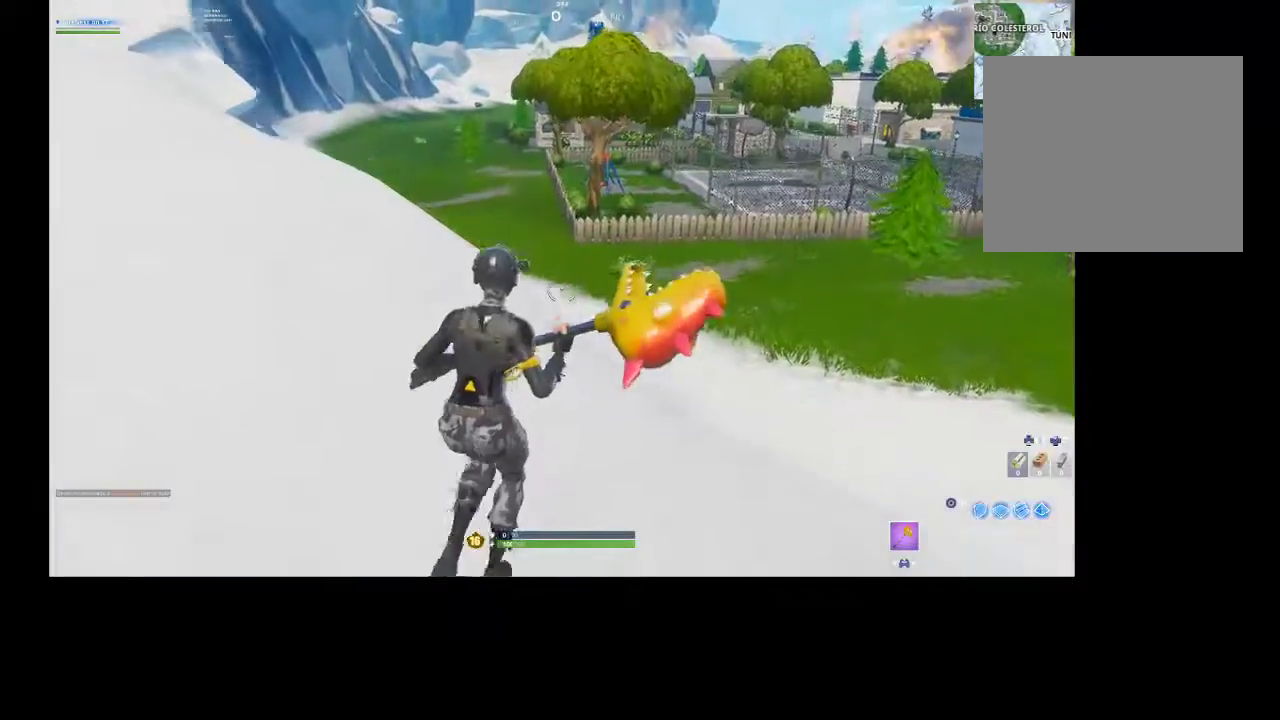
{"buttons": [], "left_stick": "up", "right_stick": "center", "events": [[100, "CROSS", "up"], [333, "right_stick", "right"], [433, "right_stick", "center"]]}
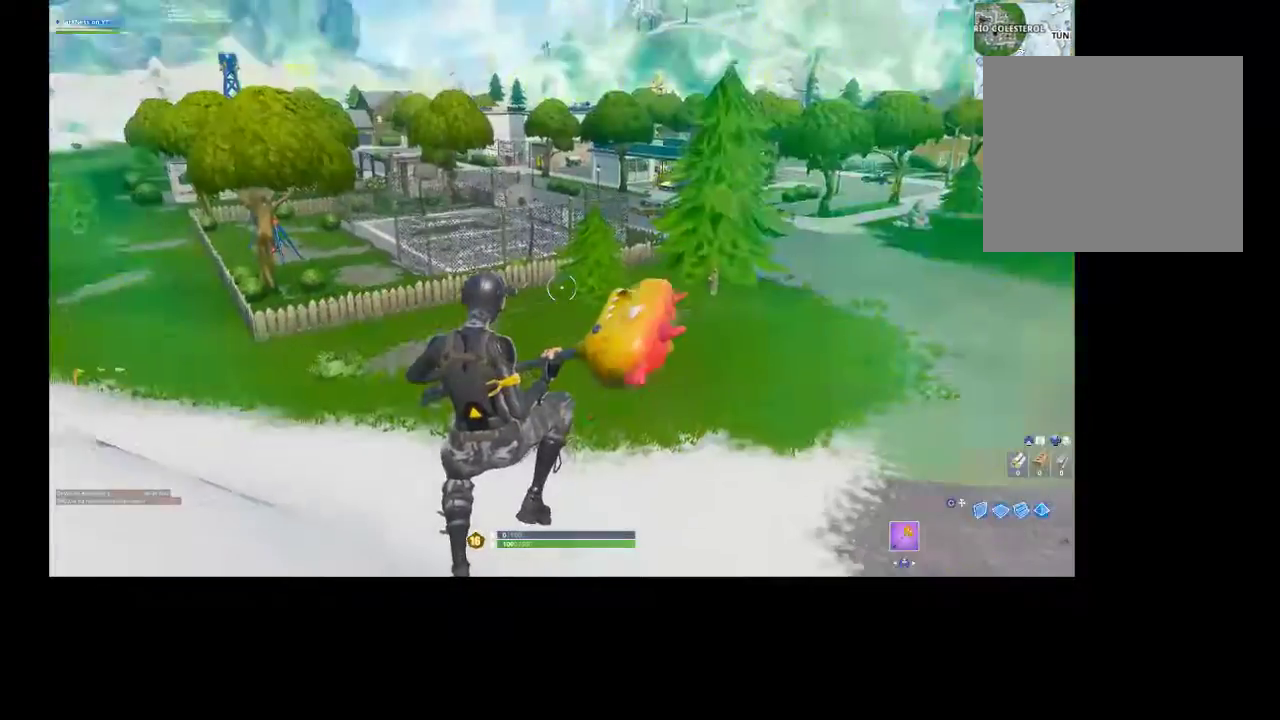
{"buttons": [], "left_stick": "up", "right_stick": "center", "events": []}
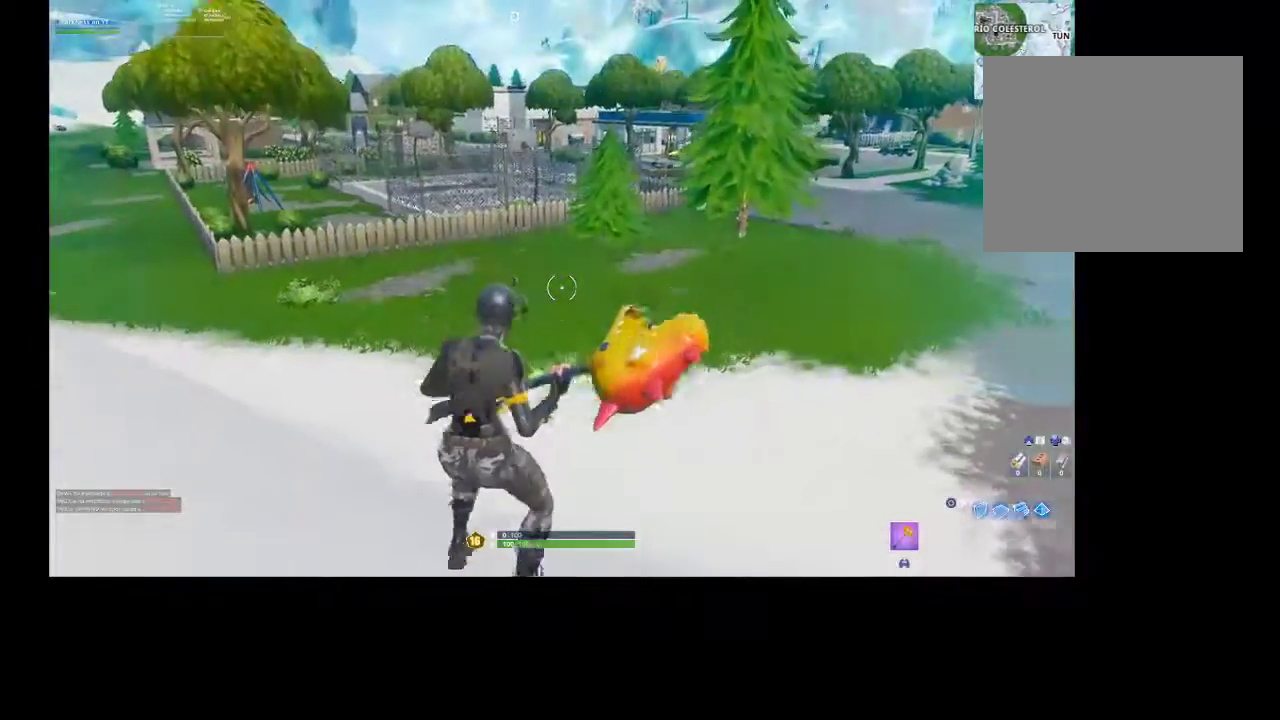
{"buttons": [], "left_stick": "up", "right_stick": "center", "events": []}
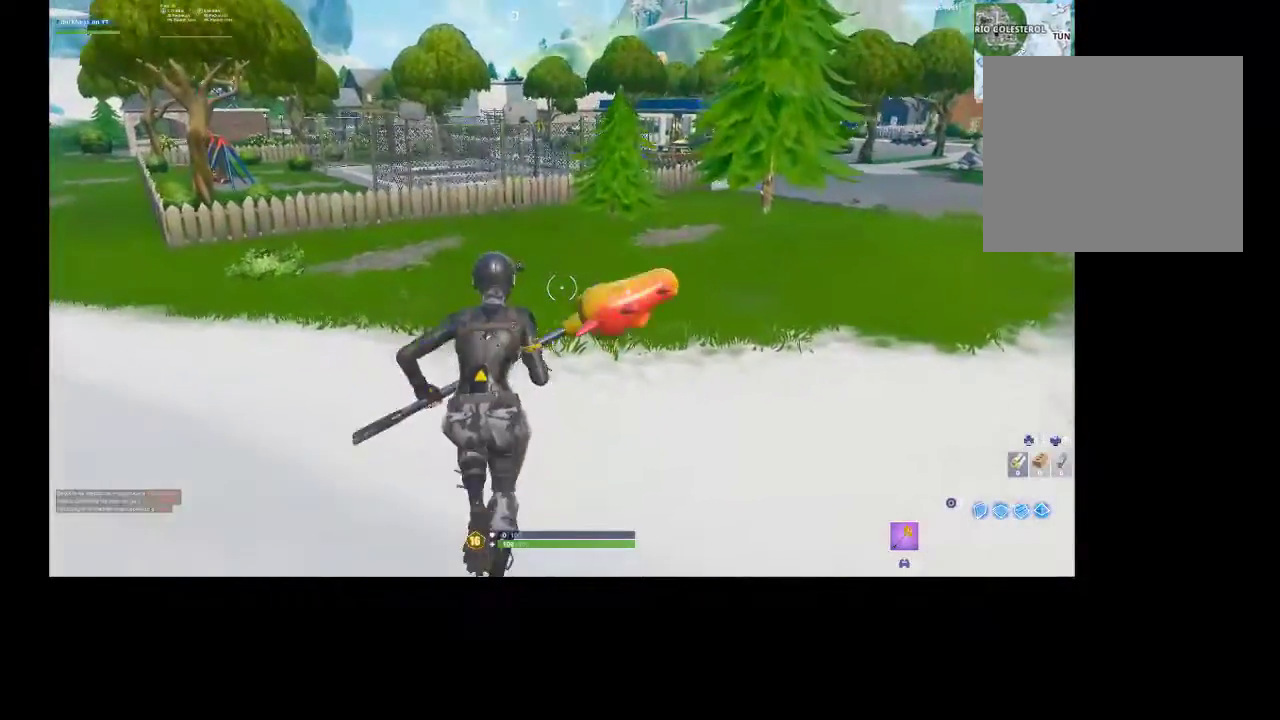
{"buttons": [], "left_stick": "up", "right_stick": "center", "events": []}
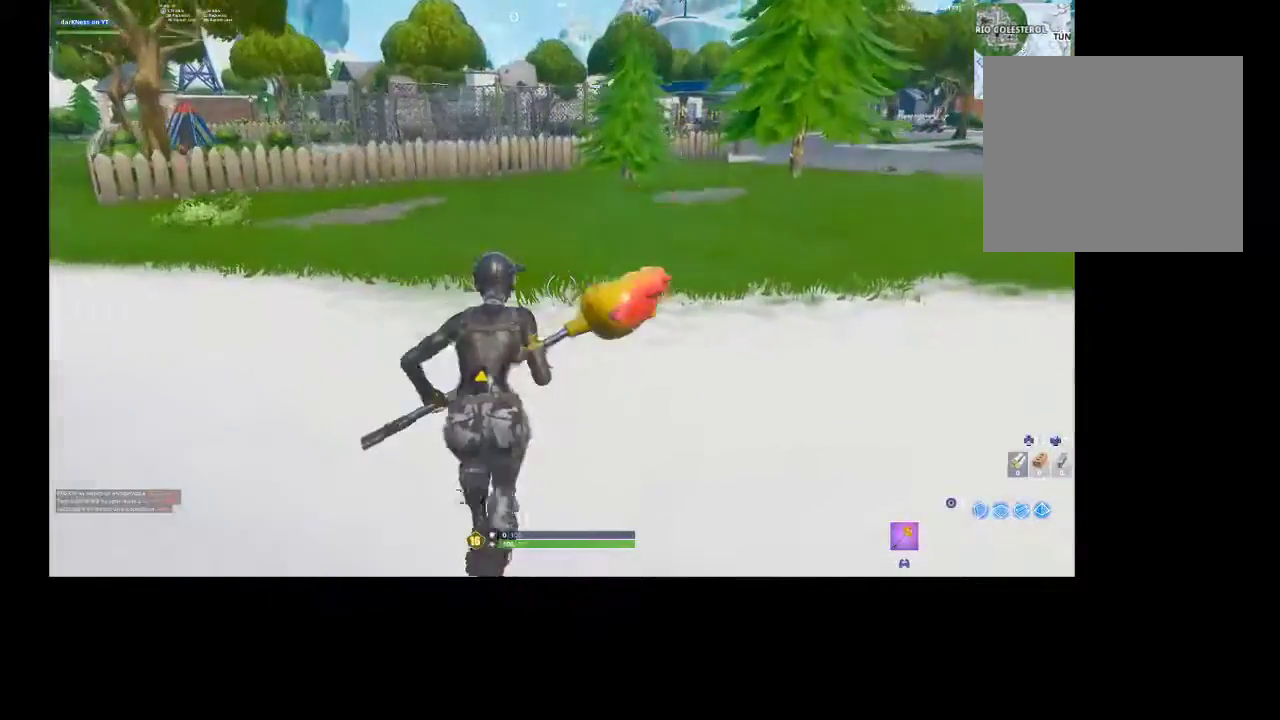
{"buttons": [], "left_stick": "up", "right_stick": "center", "events": []}
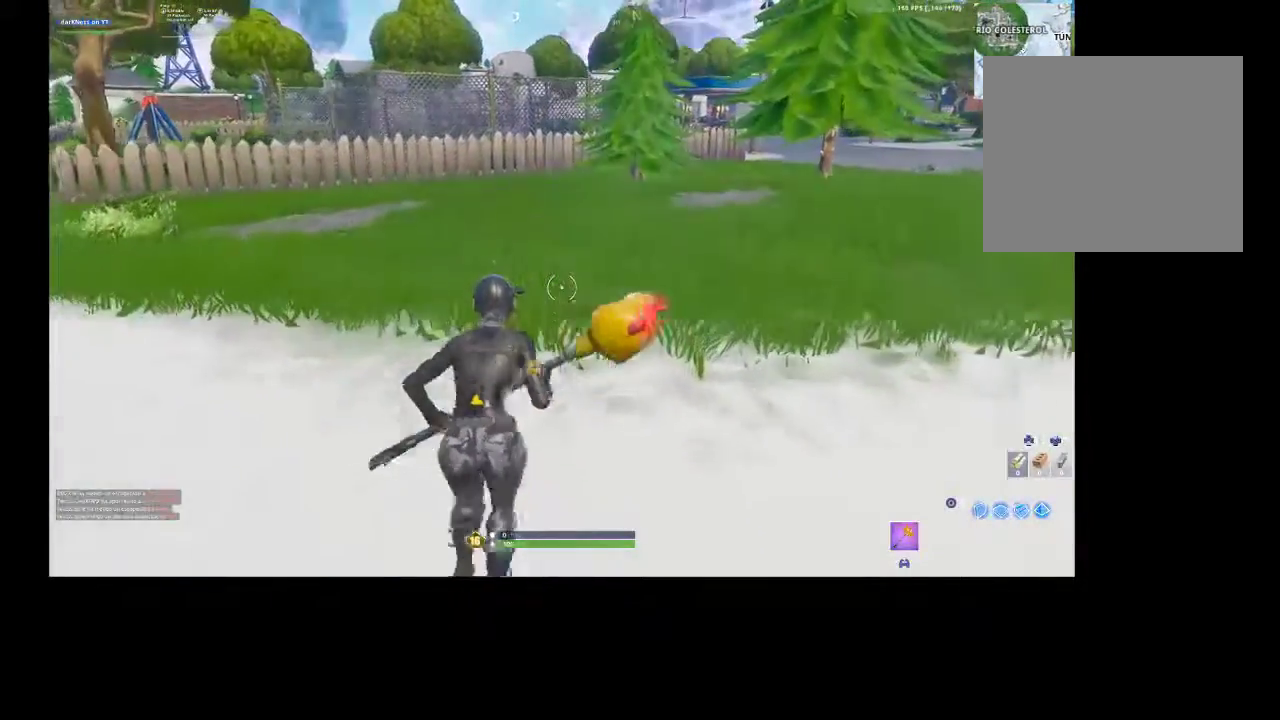
{"buttons": [], "left_stick": "up", "right_stick": "center", "events": []}
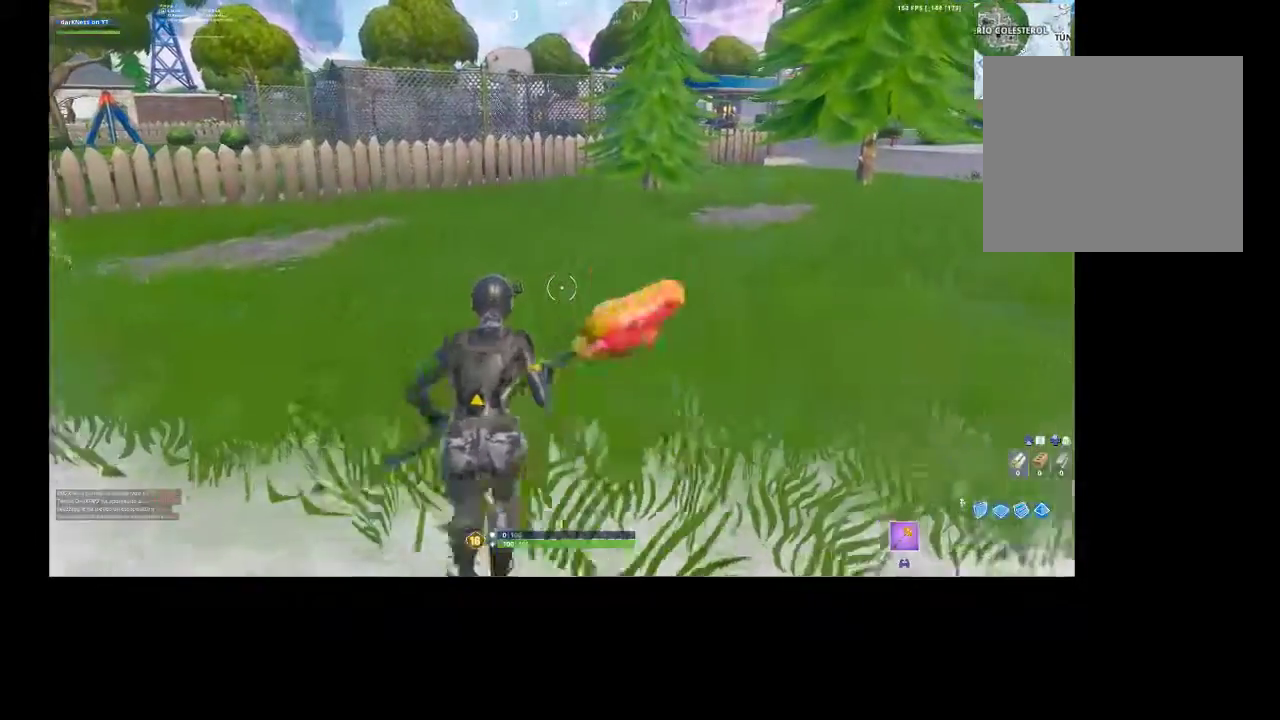
{"buttons": [], "left_stick": "up", "right_stick": "center", "events": [[133, "right_stick", "left"], [333, "right_stick", "center"]]}
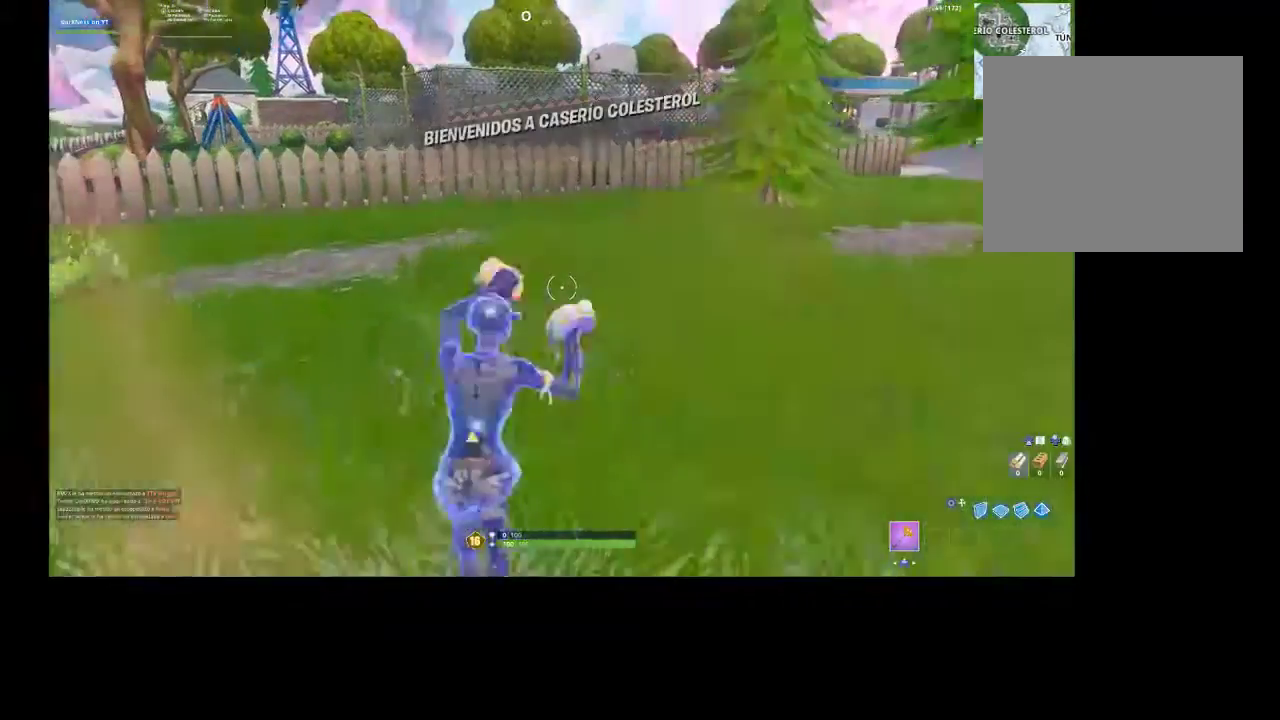
{"buttons": [], "left_stick": "up", "right_stick": "center", "events": [[233, "CROSS", "down"], [333, "CROSS", "up"]]}
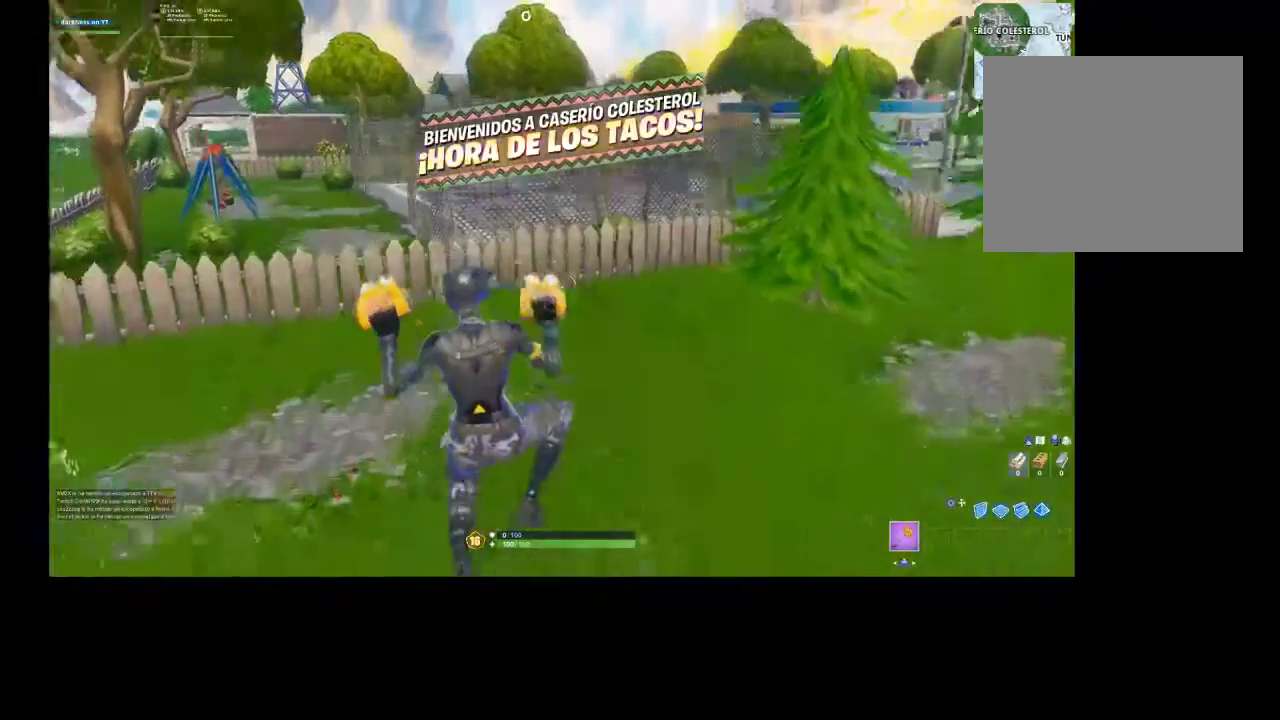
{"buttons": [], "left_stick": "up", "right_stick": "center", "events": []}
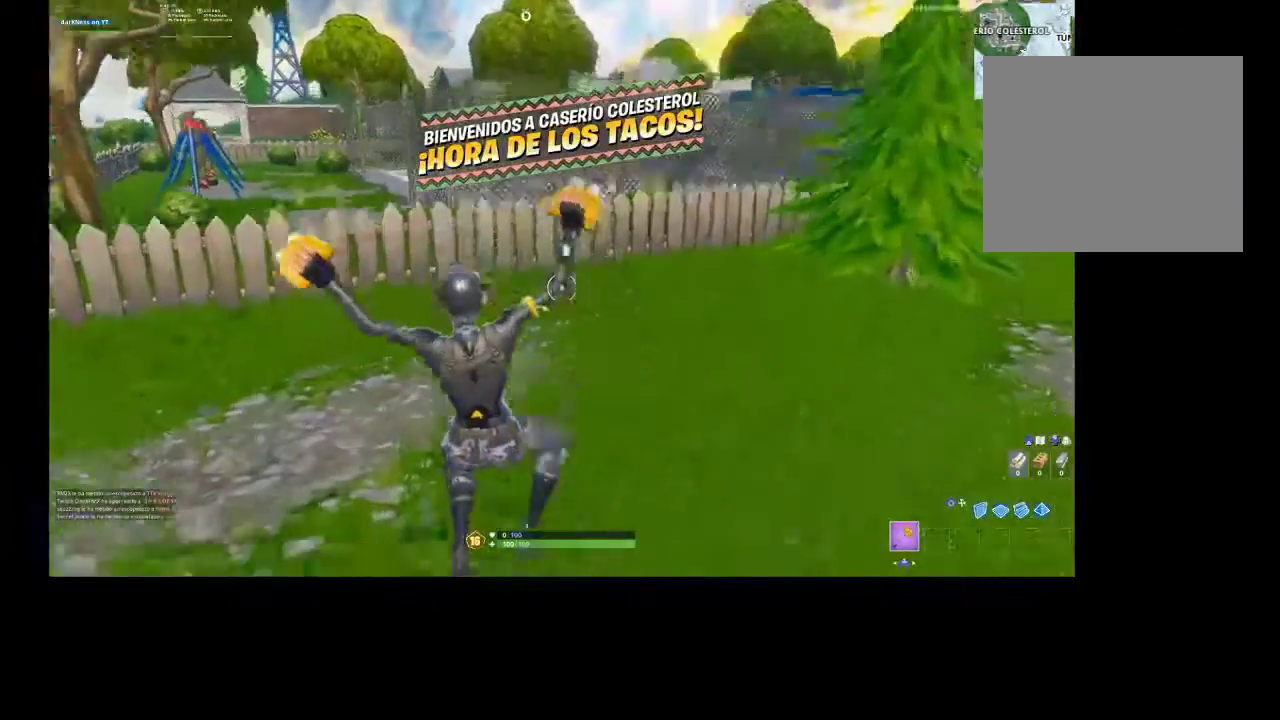
{"buttons": [], "left_stick": "up-left", "right_stick": "center", "events": [[167, "right_stick", "up-right"], [200, "CROSS", "down"], [267, "left_stick", "up-left"], [300, "CROSS", "up"], [367, "right_stick", "center"]]}